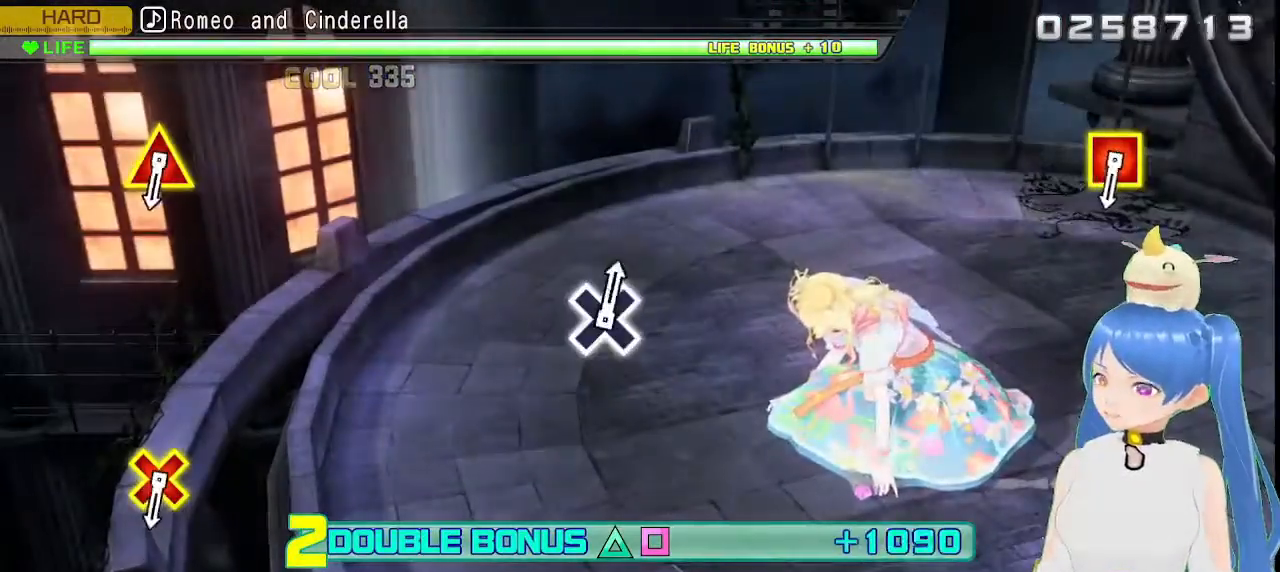
Gameplay with a controller (PlayStation layout); each line is a JSON object with the inputs held at the frame after it (dt_ms = milliseconds from this image to that frame). "events" lists button and stick changes between this image and that frame as [ms after this image, input, new state], when the widget could be followed in between.
{"dt_ms": 500, "buttons": ["L2"], "left_stick": "center", "right_stick": "center", "events": []}
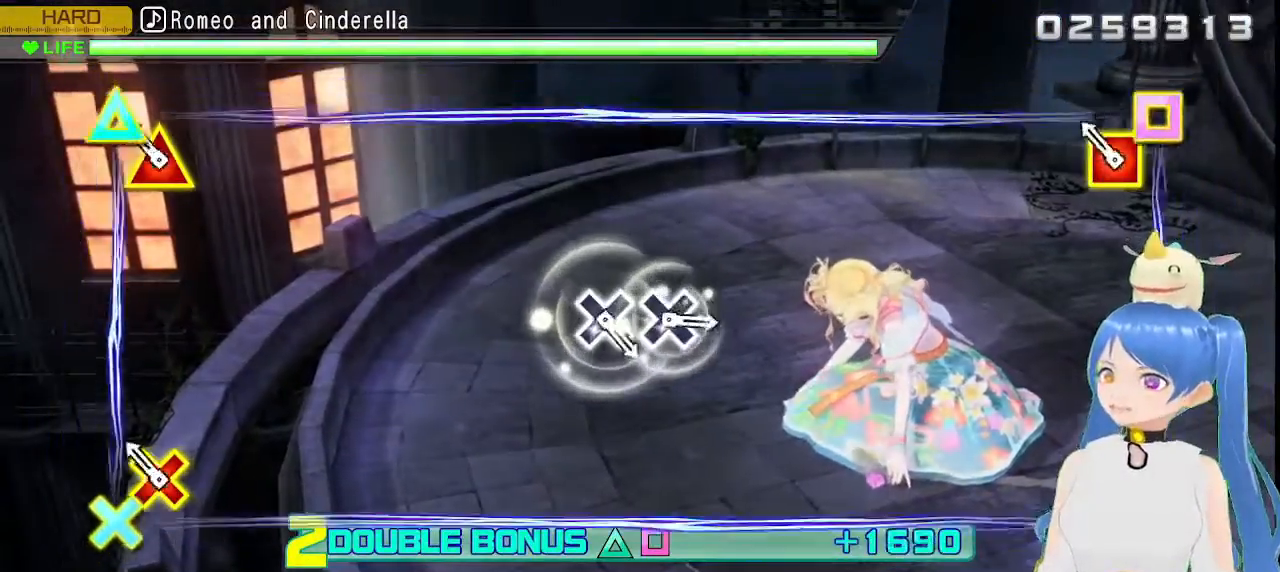
{"dt_ms": 500, "buttons": ["L2"], "left_stick": "center", "right_stick": "center", "events": [[167, "R2", "down"], [400, "R2", "up"]]}
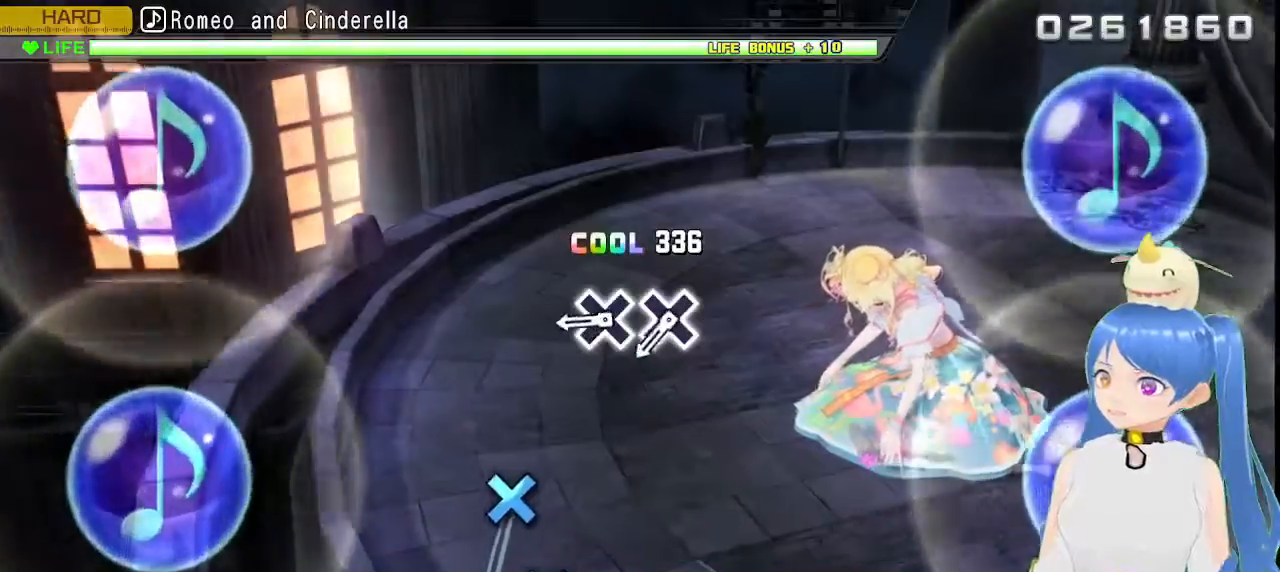
{"dt_ms": 500, "buttons": [], "left_stick": "center", "right_stick": "center", "events": [[33, "L2", "up"], [383, "CROSS", "down"], [450, "CROSS", "up"]]}
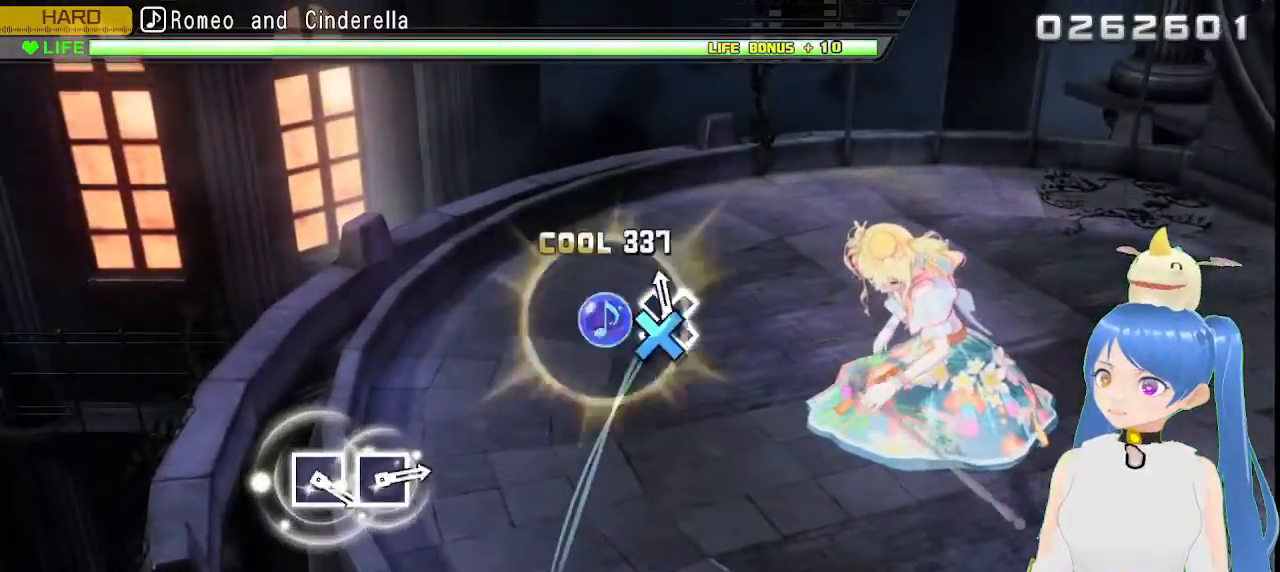
{"dt_ms": 500, "buttons": [], "left_stick": "center", "right_stick": "center", "events": [[50, "CROSS", "down"], [133, "CROSS", "up"]]}
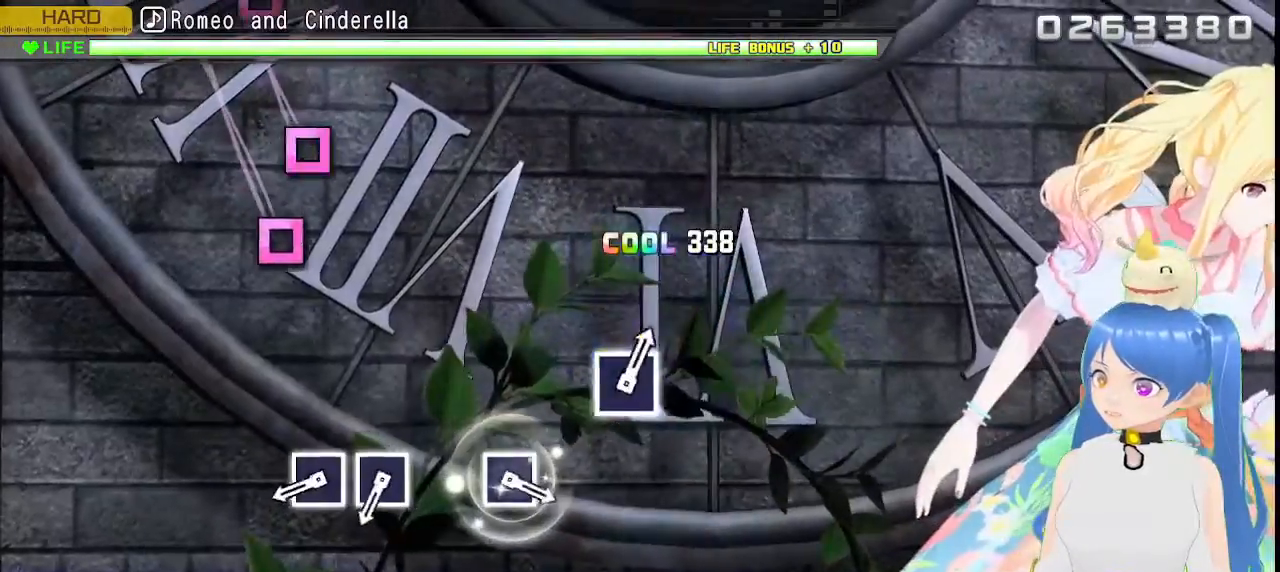
{"dt_ms": 500, "buttons": [], "left_stick": "center", "right_stick": "center", "events": [[417, "SQUARE", "down"], [500, "SQUARE", "up"]]}
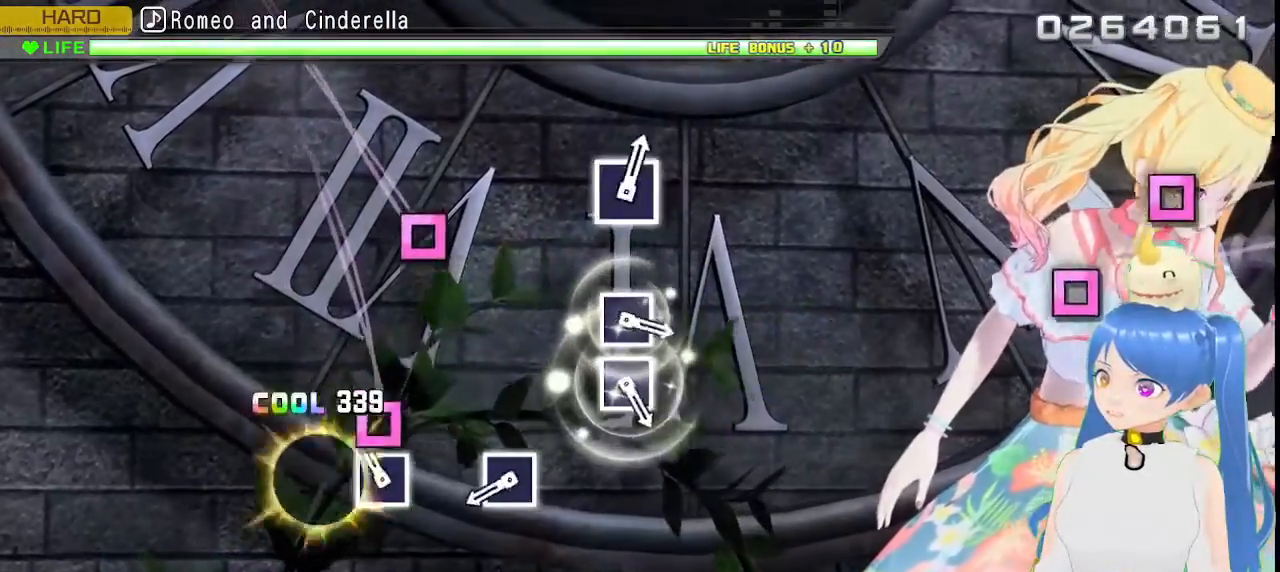
{"dt_ms": 500, "buttons": ["SQUARE"], "left_stick": "center", "right_stick": "center", "events": [[117, "SQUARE", "down"], [200, "SQUARE", "up"], [467, "SQUARE", "down"]]}
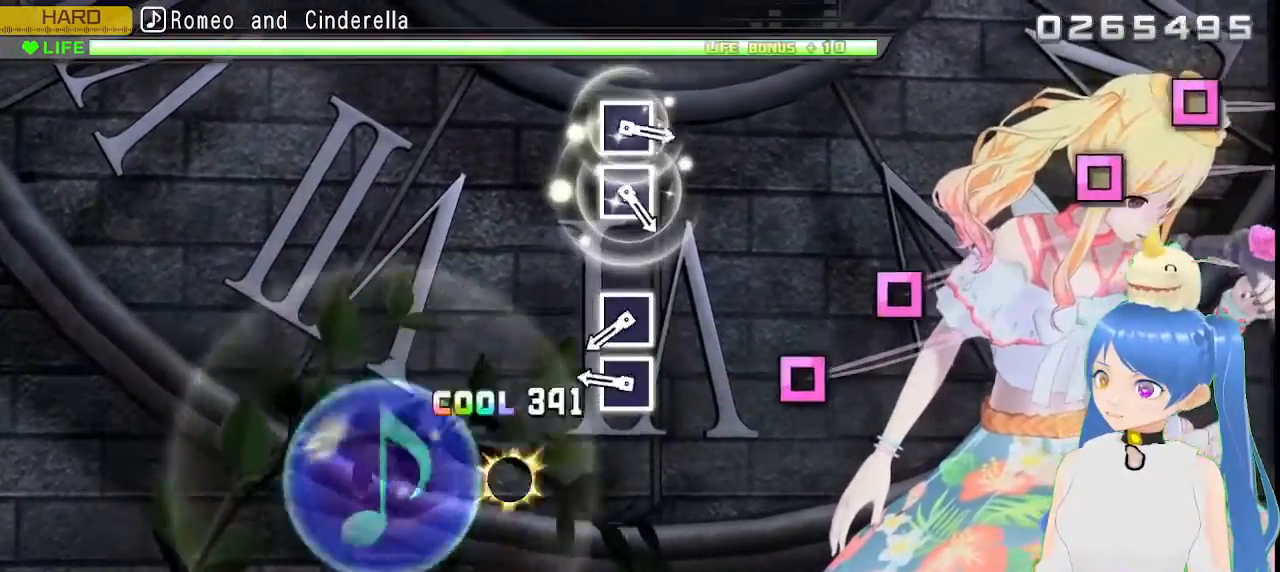
{"dt_ms": 500, "buttons": ["SQUARE"], "left_stick": "center", "right_stick": "center", "events": [[33, "SQUARE", "up"], [283, "SQUARE", "down"], [350, "SQUARE", "up"], [483, "SQUARE", "down"]]}
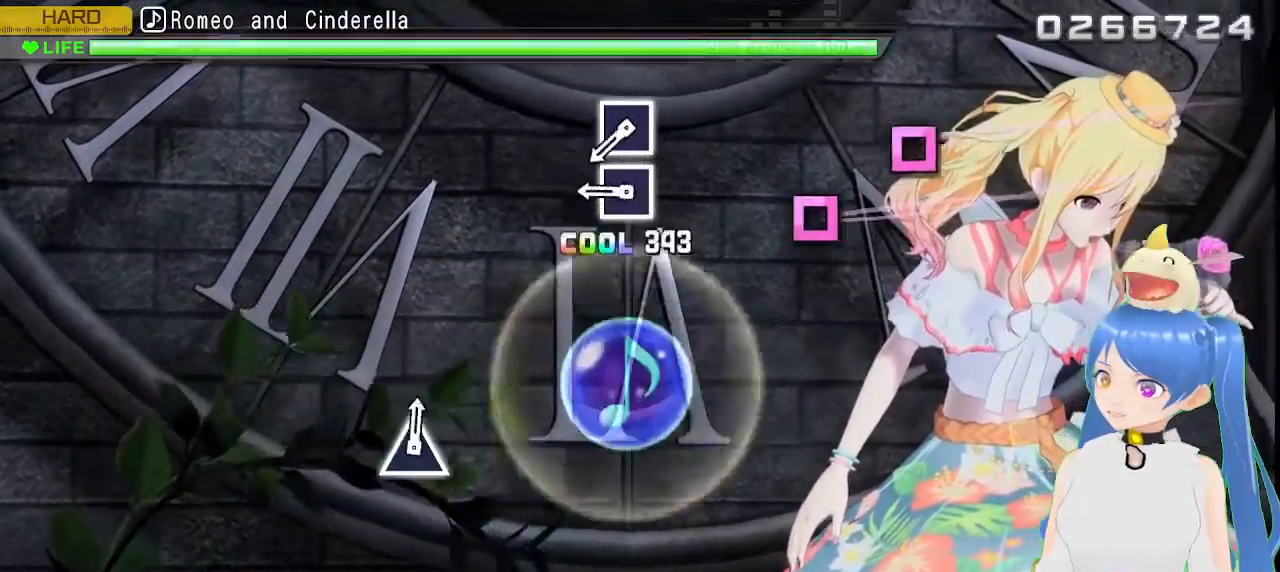
{"dt_ms": 500, "buttons": [], "left_stick": "center", "right_stick": "center", "events": [[50, "SQUARE", "up"], [350, "SQUARE", "down"], [417, "SQUARE", "up"]]}
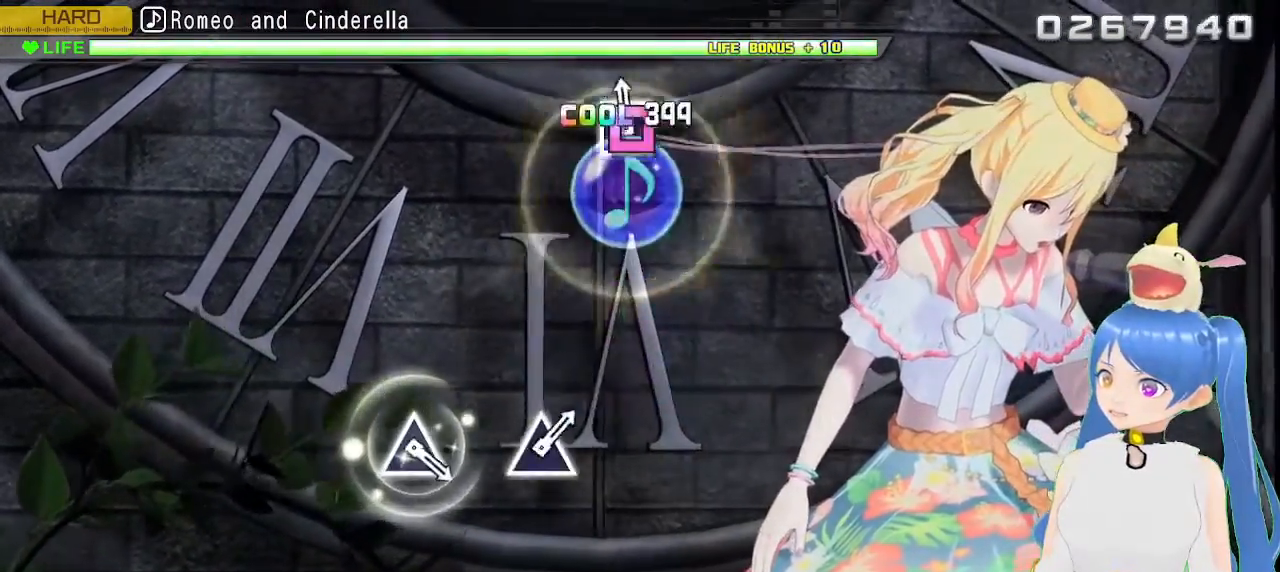
{"dt_ms": 500, "buttons": [], "left_stick": "center", "right_stick": "center", "events": [[17, "SQUARE", "down"], [83, "SQUARE", "up"]]}
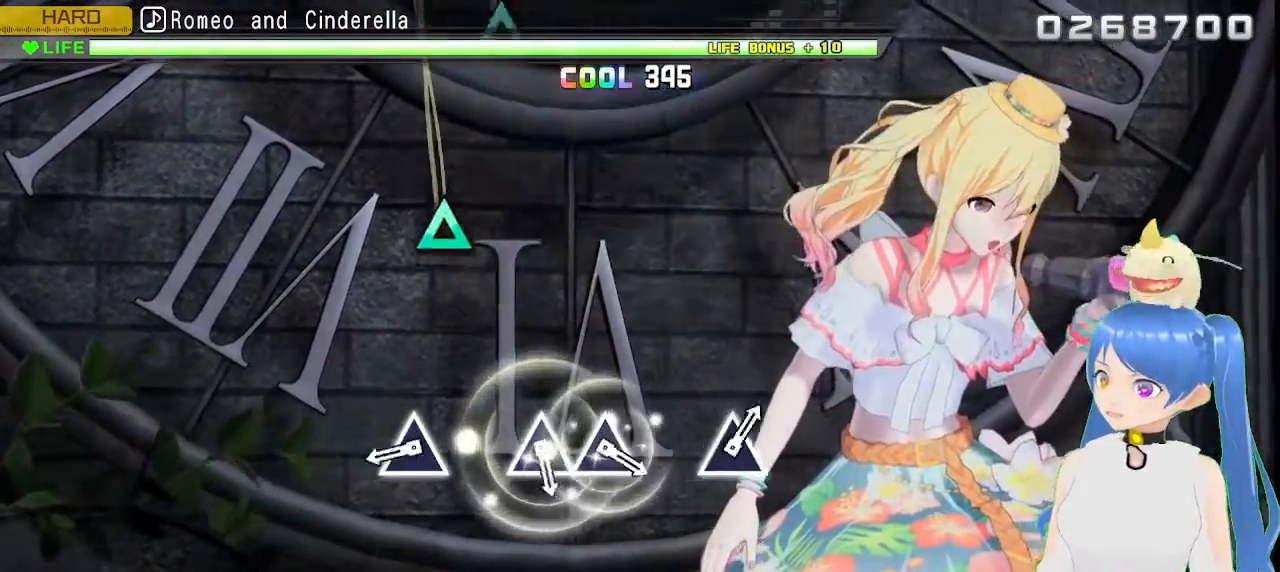
{"dt_ms": 500, "buttons": [], "left_stick": "center", "right_stick": "center", "events": [[400, "TRIANGLE", "down"], [467, "TRIANGLE", "up"]]}
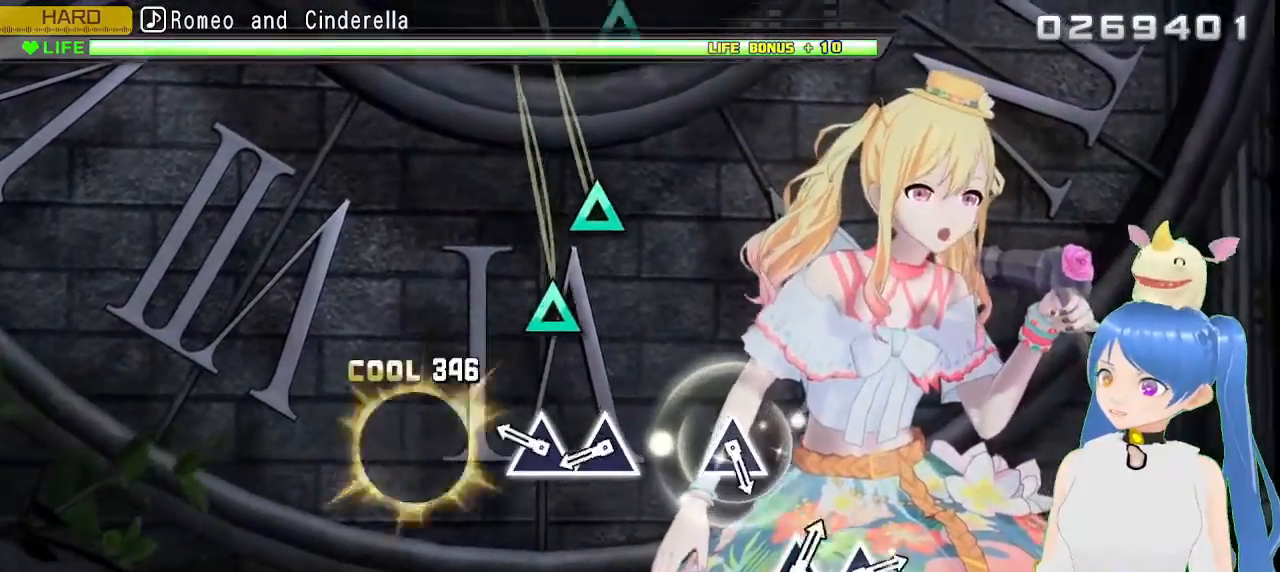
{"dt_ms": 500, "buttons": [], "left_stick": "center", "right_stick": "center", "events": [[250, "TRIANGLE", "down"], [300, "TRIANGLE", "up"], [433, "TRIANGLE", "down"], [500, "TRIANGLE", "up"]]}
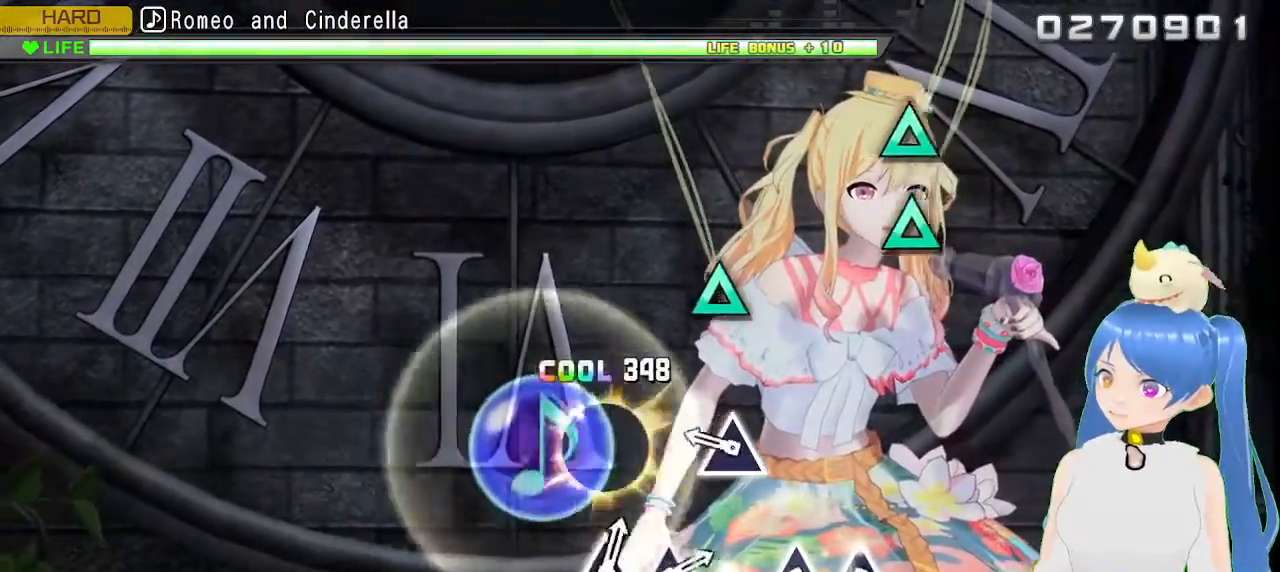
{"dt_ms": 500, "buttons": [], "left_stick": "center", "right_stick": "center", "events": [[267, "TRIANGLE", "down"], [350, "TRIANGLE", "up"]]}
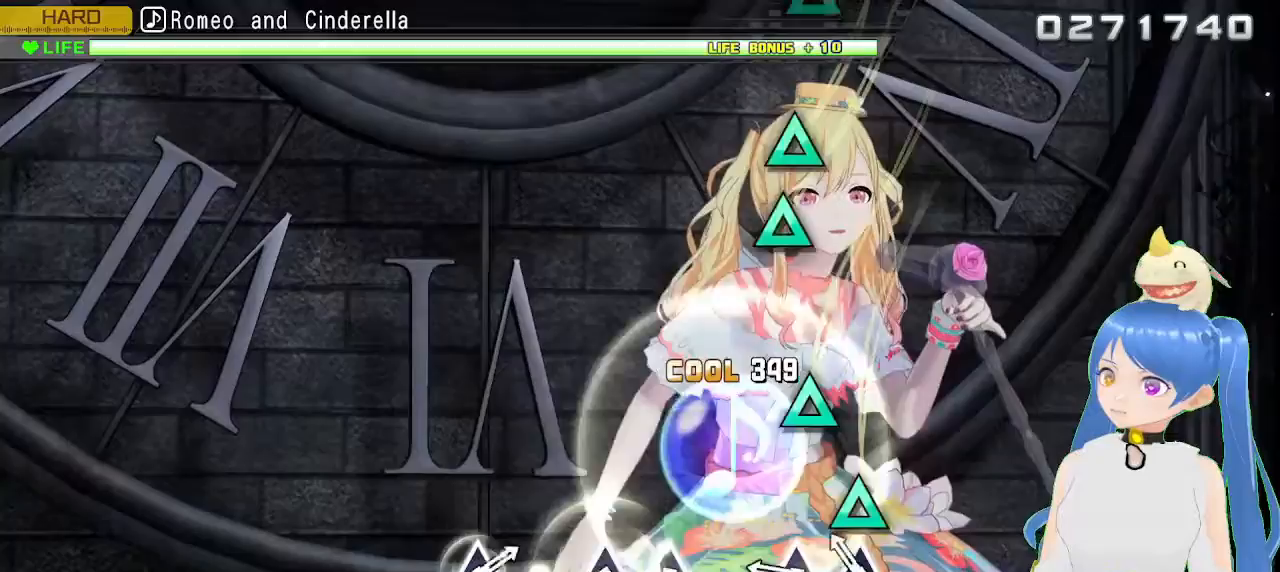
{"dt_ms": 500, "buttons": [], "left_stick": "center", "right_stick": "center", "events": [[117, "TRIANGLE", "down"], [200, "TRIANGLE", "up"], [300, "TRIANGLE", "down"], [383, "TRIANGLE", "up"]]}
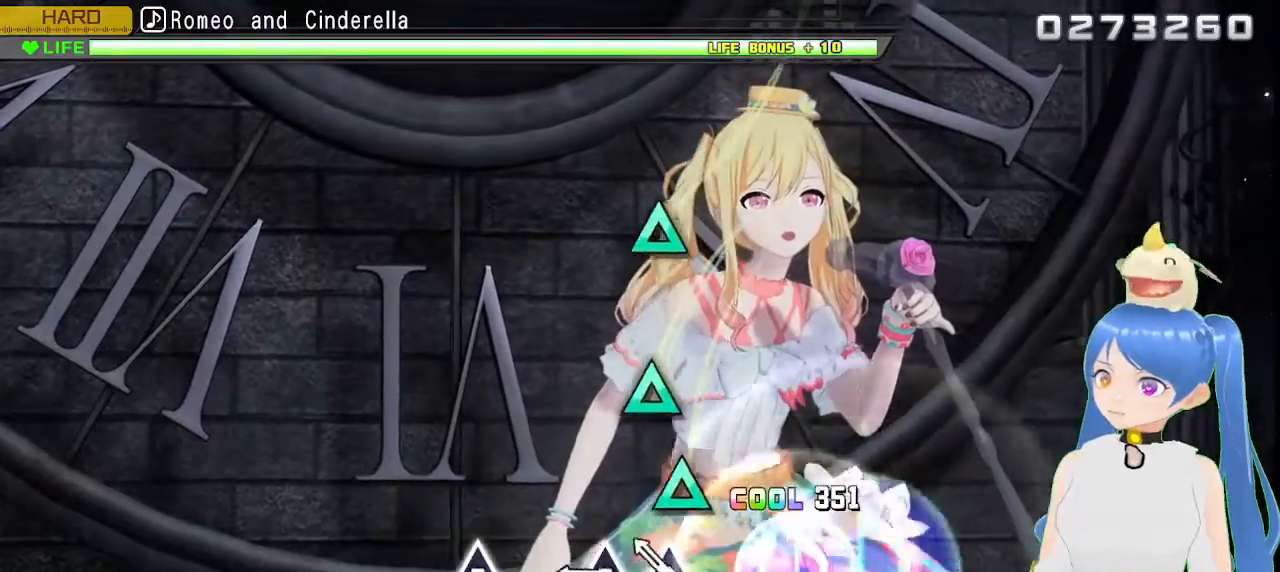
{"dt_ms": 500, "buttons": [], "left_stick": "center", "right_stick": "center", "events": [[167, "TRIANGLE", "down"], [250, "TRIANGLE", "up"], [350, "TRIANGLE", "down"], [450, "TRIANGLE", "up"]]}
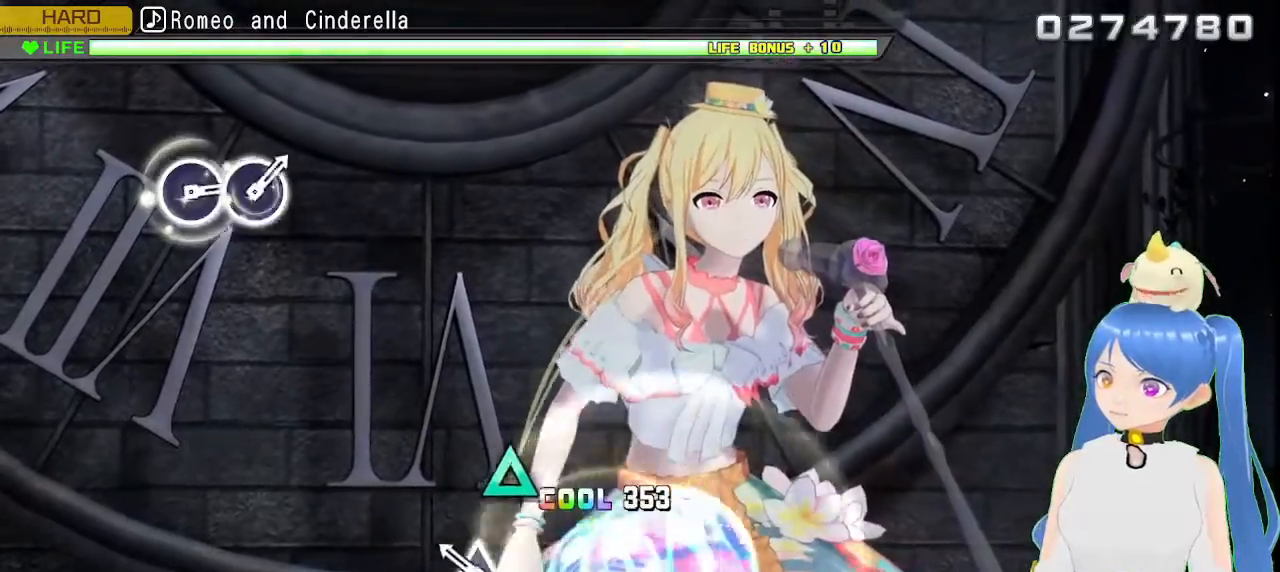
{"dt_ms": 500, "buttons": ["TRIANGLE", "L2"], "left_stick": "center", "right_stick": "center", "events": [[200, "TRIANGLE", "down"], [400, "L2", "down"]]}
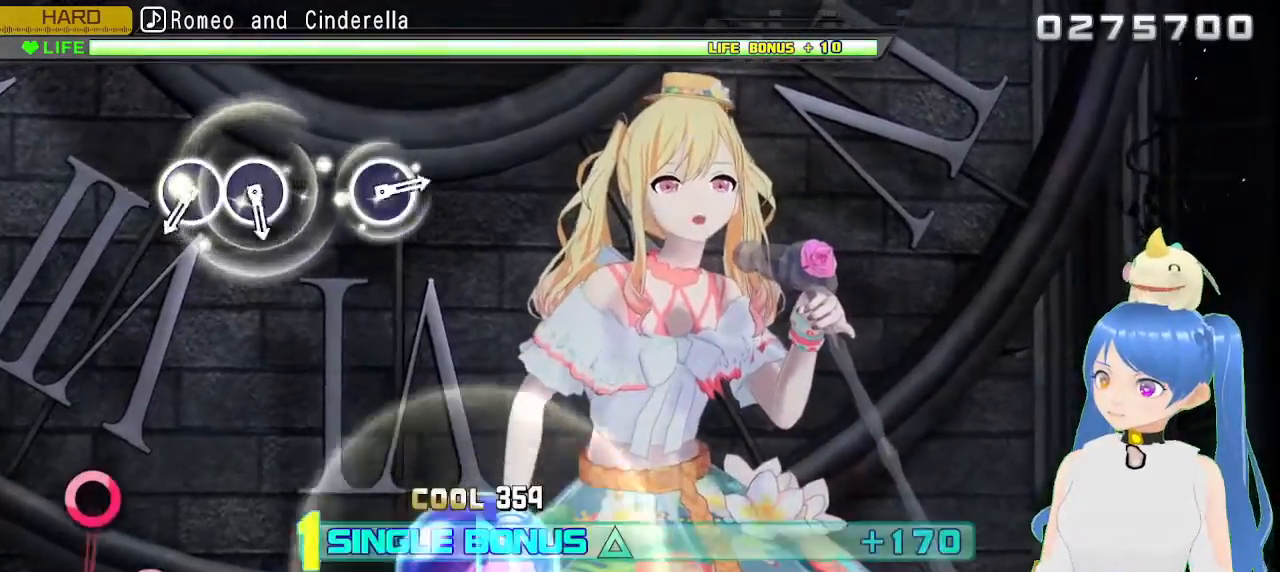
{"dt_ms": 500, "buttons": ["L2"], "left_stick": "center", "right_stick": "center", "events": [[17, "TRIANGLE", "up"]]}
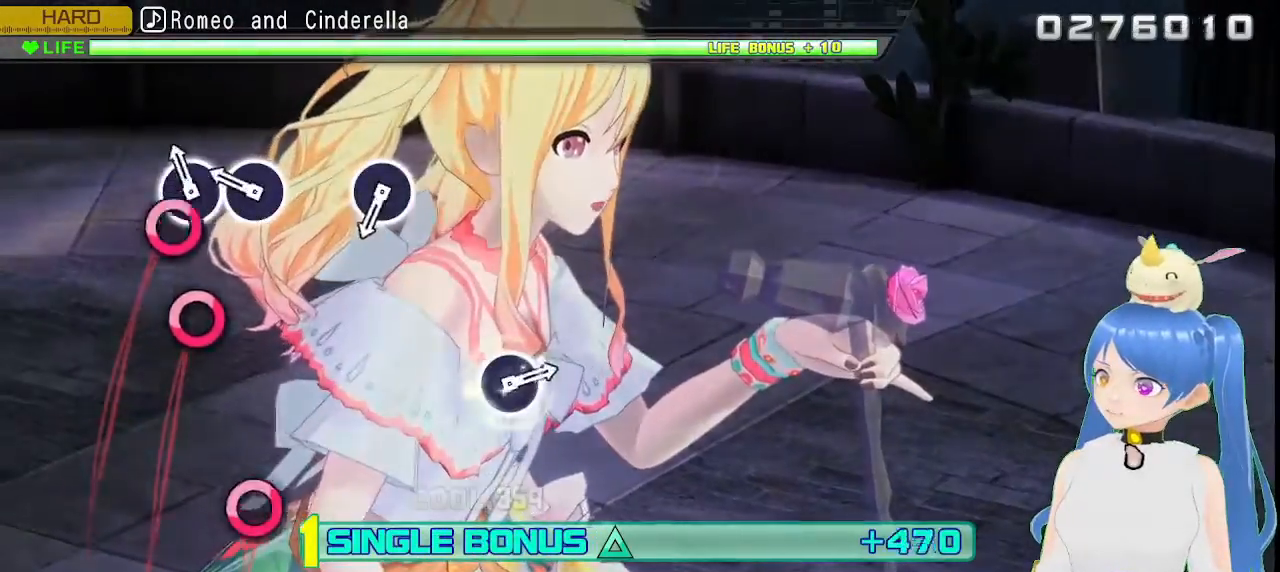
{"dt_ms": 500, "buttons": ["L2"], "left_stick": "center", "right_stick": "center", "events": [[83, "CIRCLE", "down"], [167, "CIRCLE", "up"], [267, "CIRCLE", "down"], [367, "CIRCLE", "up"]]}
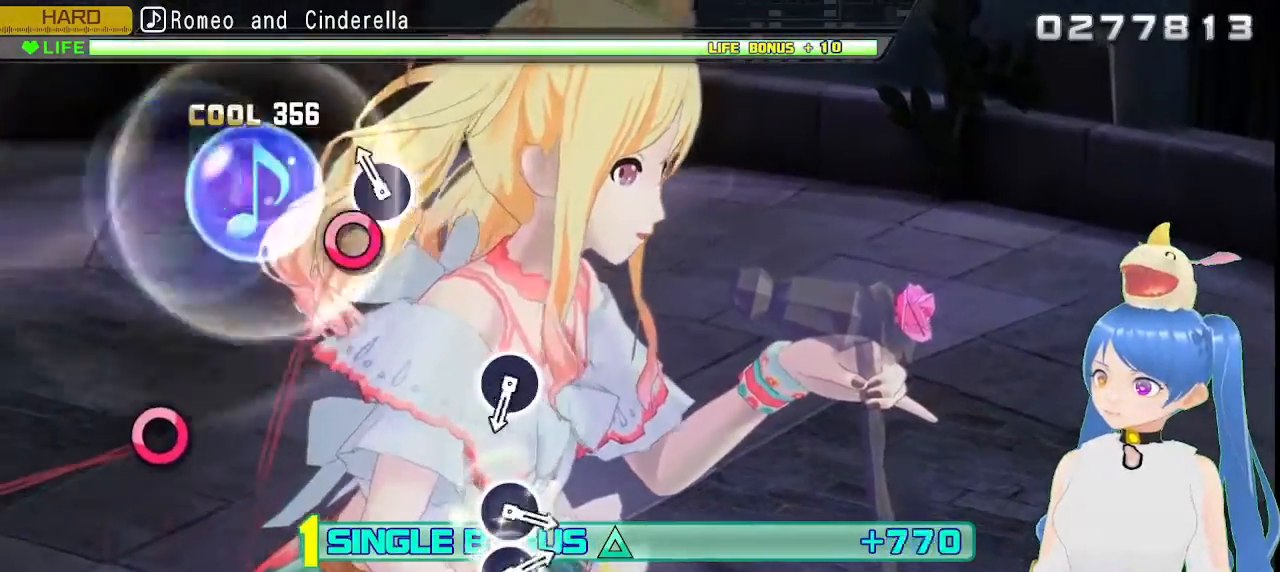
{"dt_ms": 1000, "buttons": ["CIRCLE", "L2"], "left_stick": "center", "right_stick": "center"}
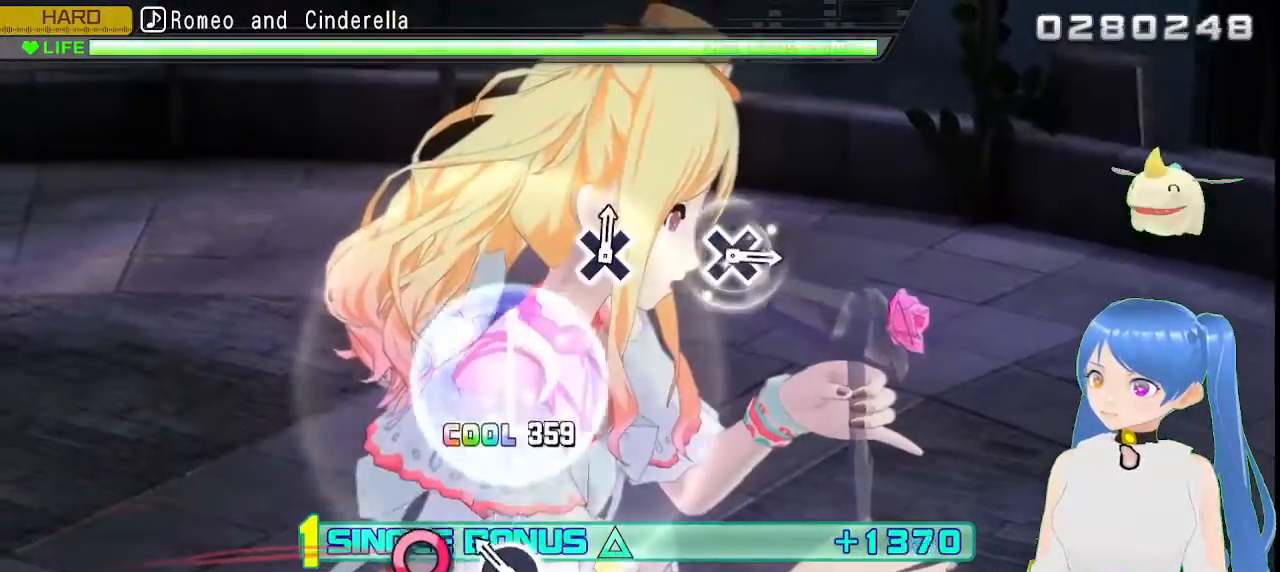
{"dt_ms": 500, "buttons": ["L2"], "left_stick": "center", "right_stick": "center", "events": [[83, "CIRCLE", "up"], [167, "CIRCLE", "down"], [283, "CIRCLE", "up"]]}
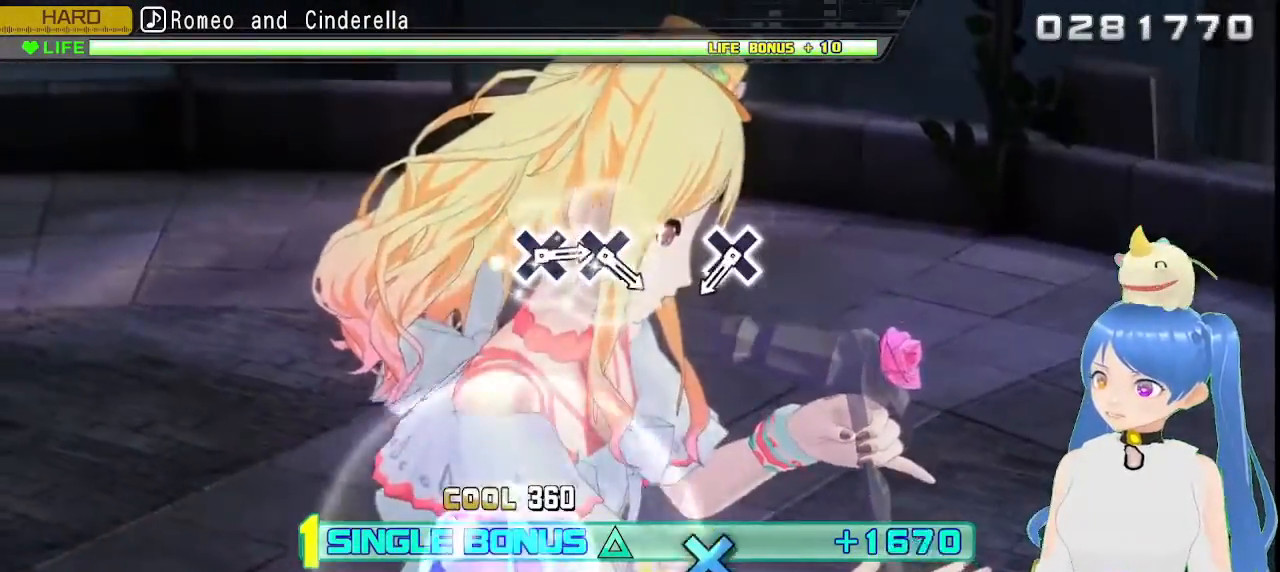
{"dt_ms": 500, "buttons": ["L2"], "left_stick": "center", "right_stick": "center", "events": []}
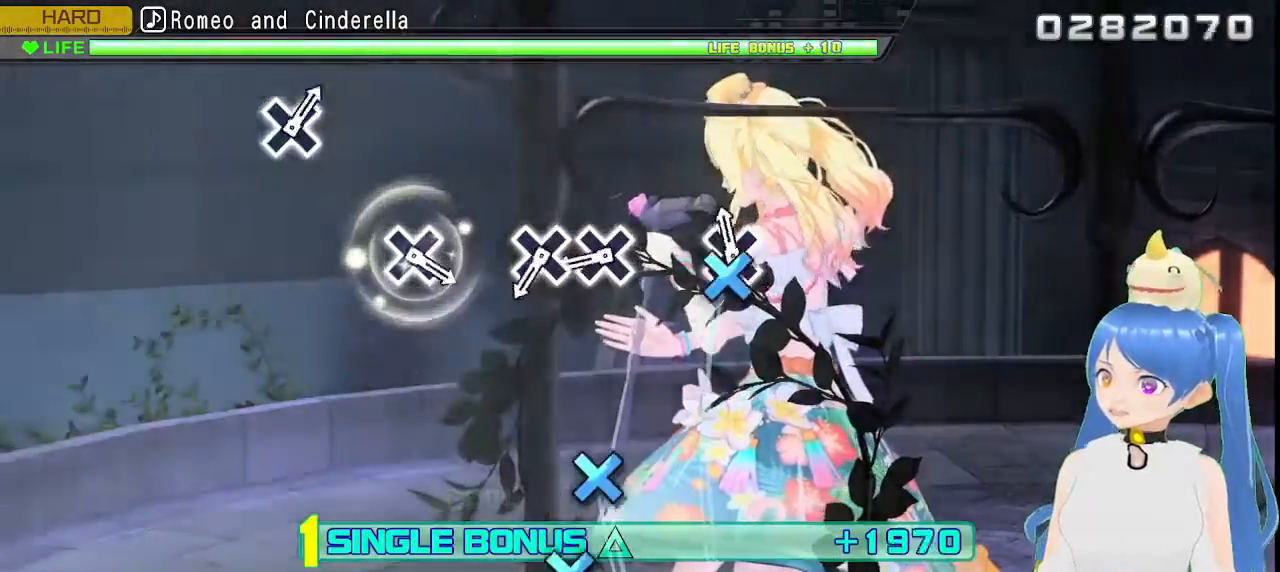
{"dt_ms": 500, "buttons": ["L2"], "left_stick": "center", "right_stick": "center", "events": [[33, "CROSS", "down"], [133, "CROSS", "up"], [417, "CROSS", "down"], [483, "CROSS", "up"]]}
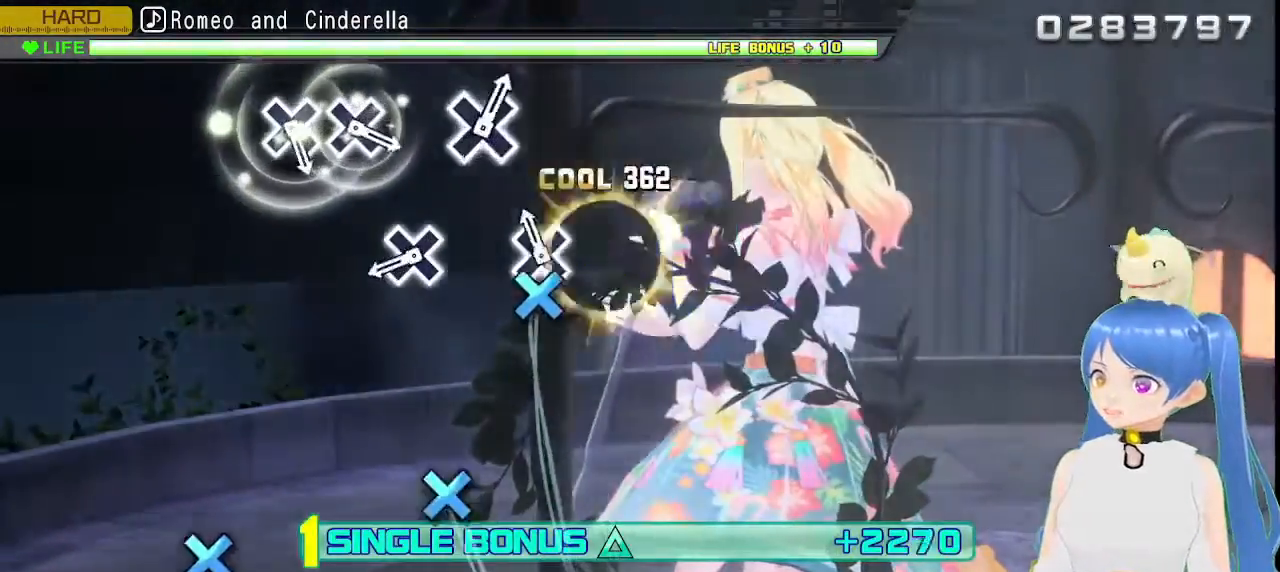
{"dt_ms": 500, "buttons": ["CROSS", "L2"], "left_stick": "center", "right_stick": "center", "events": [[100, "CROSS", "down"], [183, "CROSS", "up"], [433, "CROSS", "down"]]}
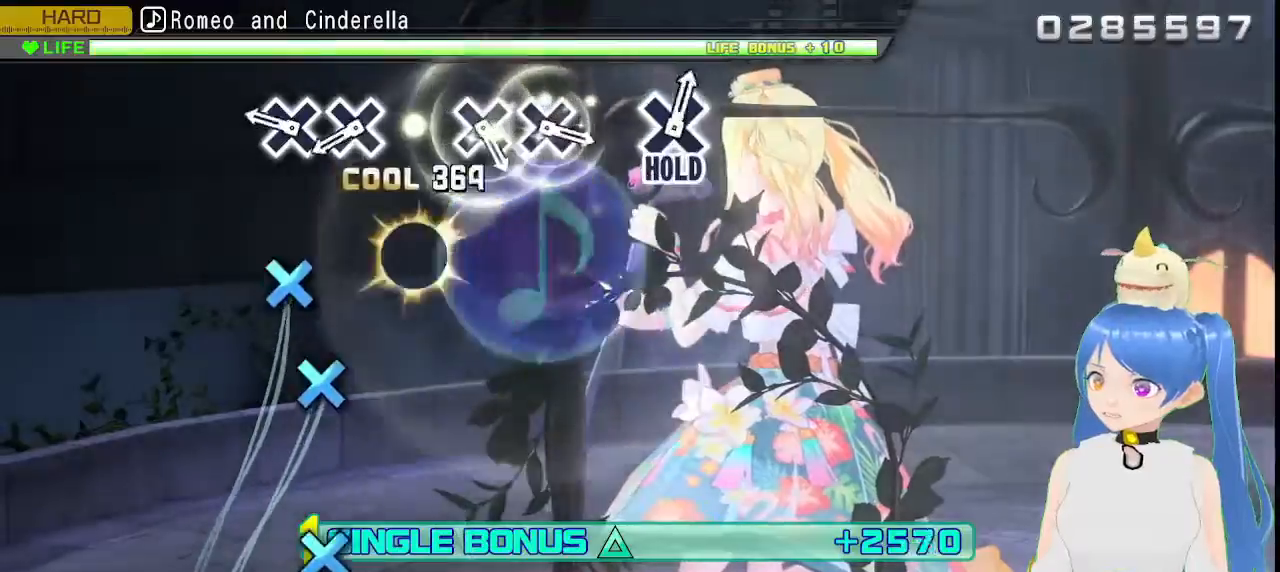
{"dt_ms": 500, "buttons": ["CROSS", "L2"], "left_stick": "center", "right_stick": "center", "events": [[17, "CROSS", "up"], [267, "CROSS", "down"], [350, "CROSS", "up"], [450, "CROSS", "down"]]}
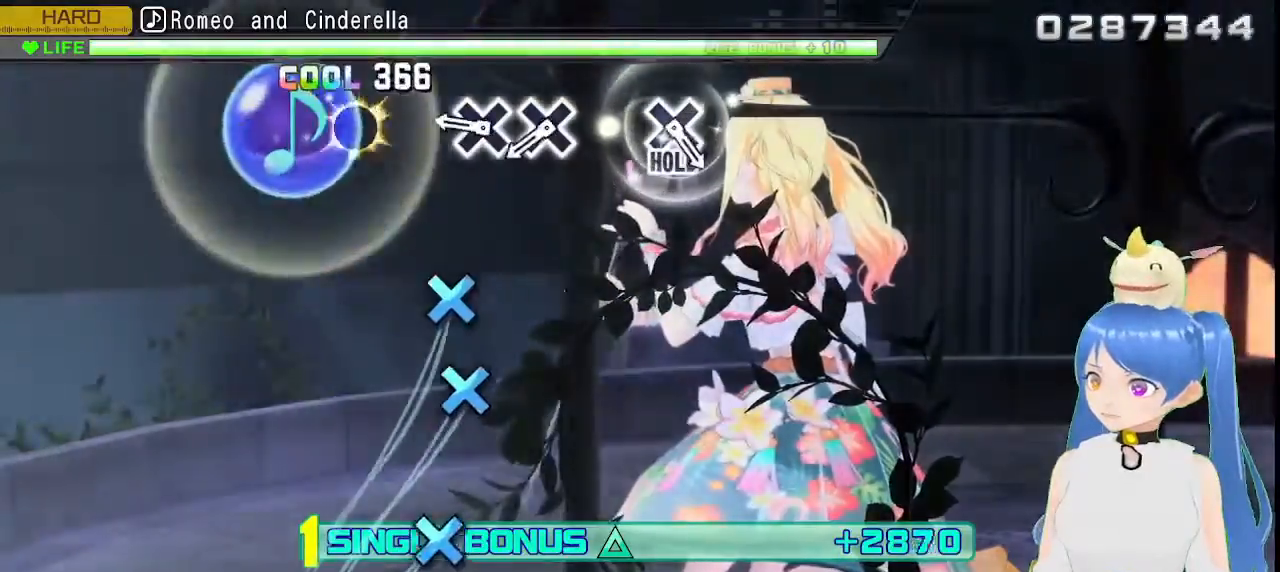
{"dt_ms": 500, "buttons": ["CROSS", "L2"], "left_stick": "center", "right_stick": "center", "events": [[50, "CROSS", "up"], [300, "CROSS", "down"], [400, "CROSS", "up"], [483, "CROSS", "down"]]}
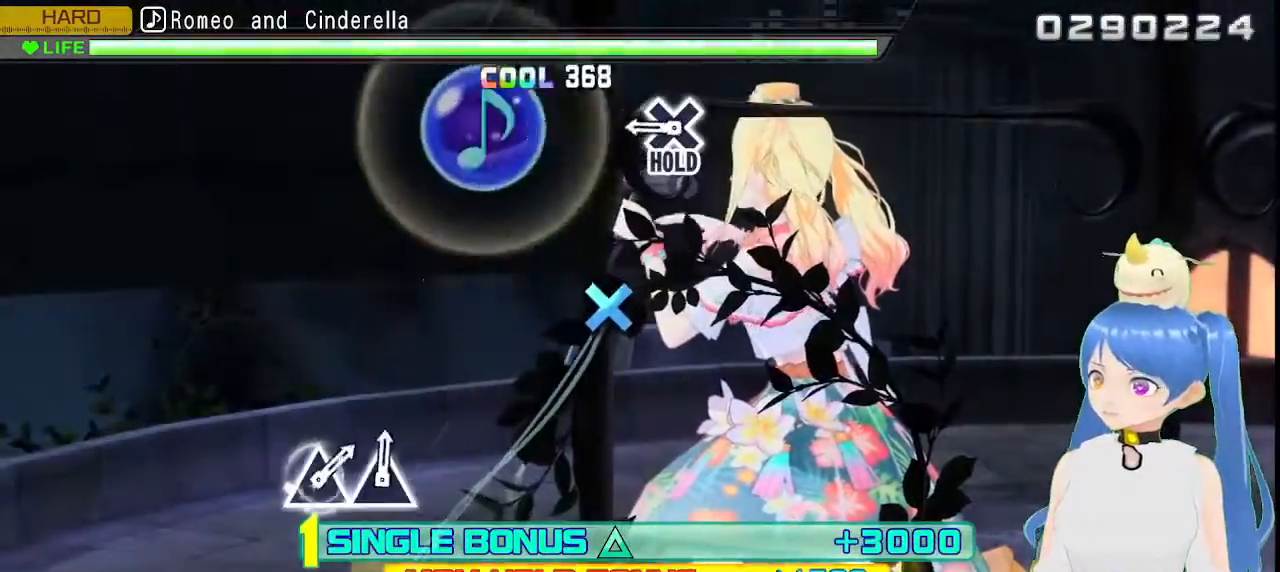
{"dt_ms": 500, "buttons": ["CROSS", "L2"], "left_stick": "center", "right_stick": "center", "events": [[83, "CROSS", "up"], [350, "CROSS", "down"]]}
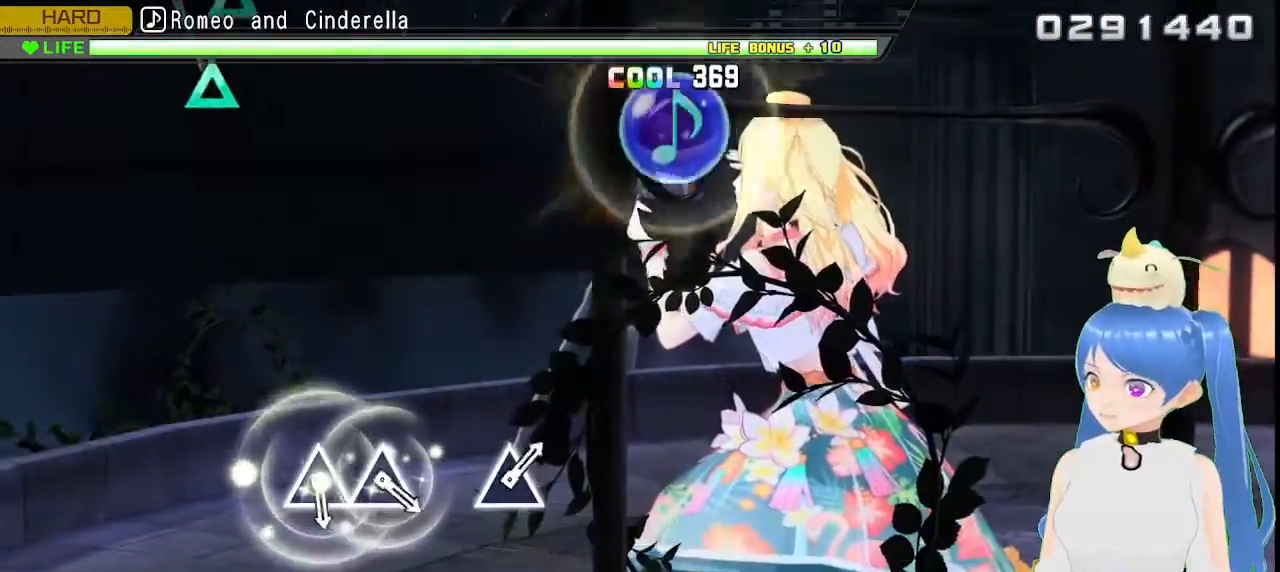
{"dt_ms": 500, "buttons": ["R2"], "left_stick": "center", "right_stick": "center", "events": [[50, "R2", "down"], [133, "CROSS", "up"], [183, "L2", "up"]]}
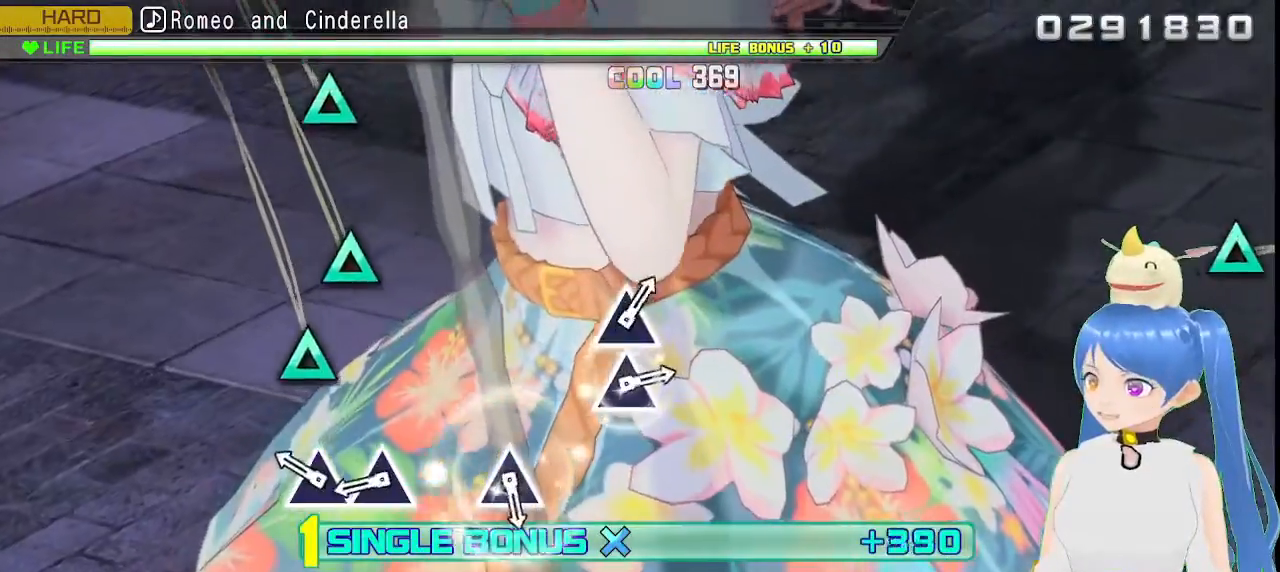
{"dt_ms": 500, "buttons": ["R2"], "left_stick": "center", "right_stick": "center", "events": [[217, "TRIANGLE", "down"], [283, "TRIANGLE", "up"], [400, "TRIANGLE", "down"], [483, "TRIANGLE", "up"]]}
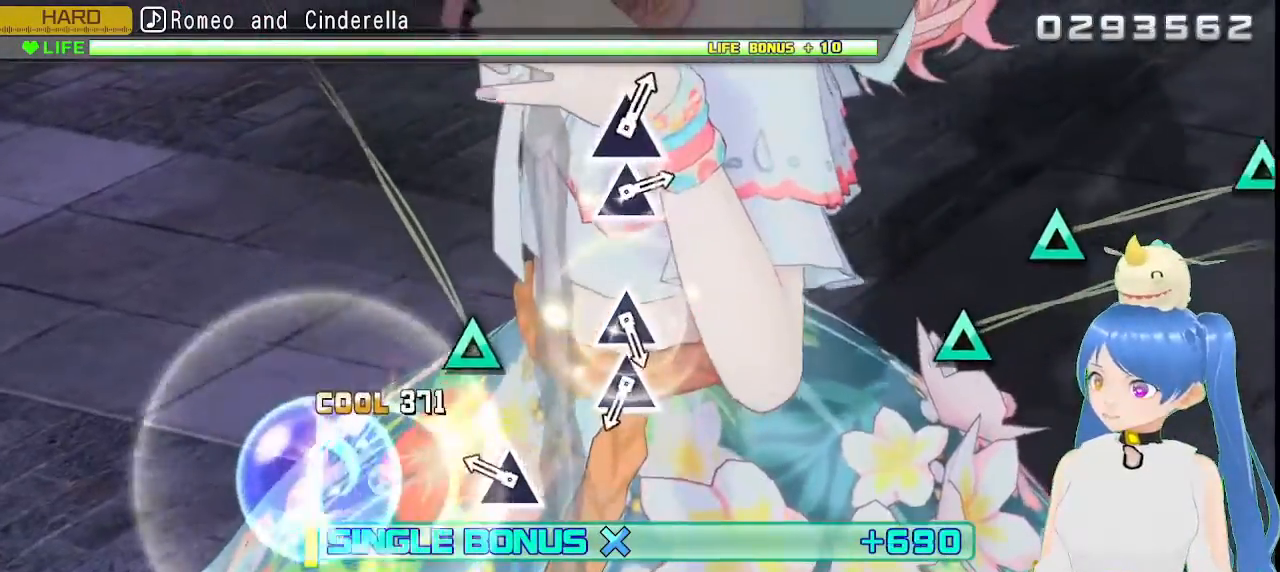
{"dt_ms": 500, "buttons": ["R2"], "left_stick": "center", "right_stick": "center", "events": [[250, "TRIANGLE", "down"], [333, "TRIANGLE", "up"]]}